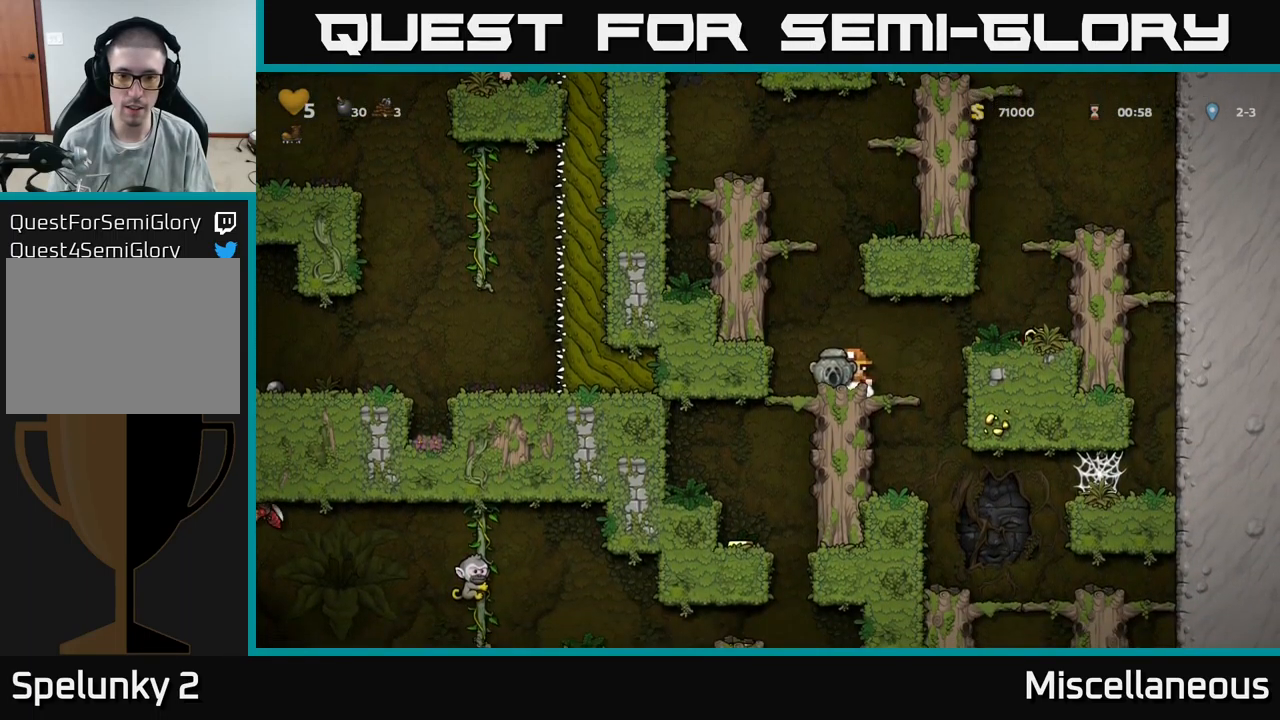
Gameplay with a controller (Xbox layout); each line is a JSON object with the inputs held at the frame after it. "events" lists button and stick changes between this image and that frame as [ms after this image, input, new state], when the widget could be followed in between. Not read: left_stick right_stick.
{"buttons": ["DPAD_LEFT"], "events": [[83, "DPAD_LEFT", "up"], [150, "DPAD_DOWN", "down"], [233, "A", "down"], [300, "DPAD_DOWN", "up"], [333, "A", "up"], [500, "DPAD_LEFT", "down"]]}
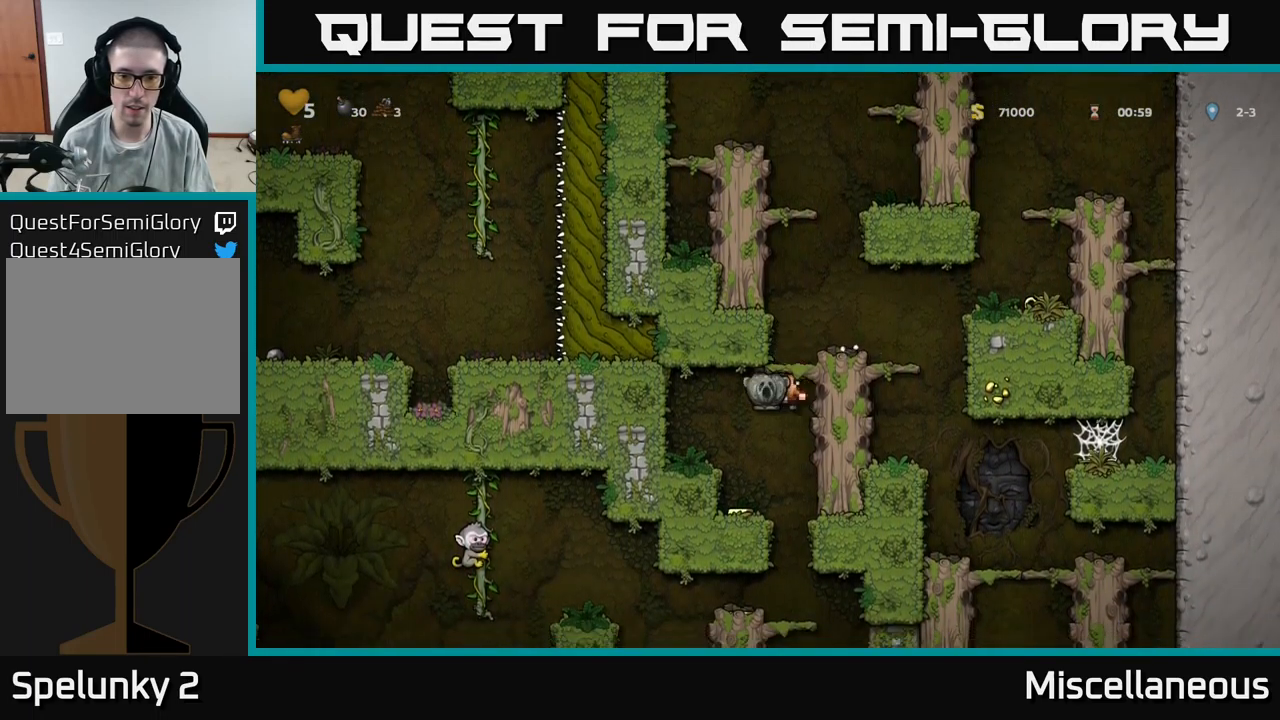
{"buttons": ["DPAD_DOWN"], "events": [[150, "DPAD_LEFT", "up"], [333, "DPAD_DOWN", "down"]]}
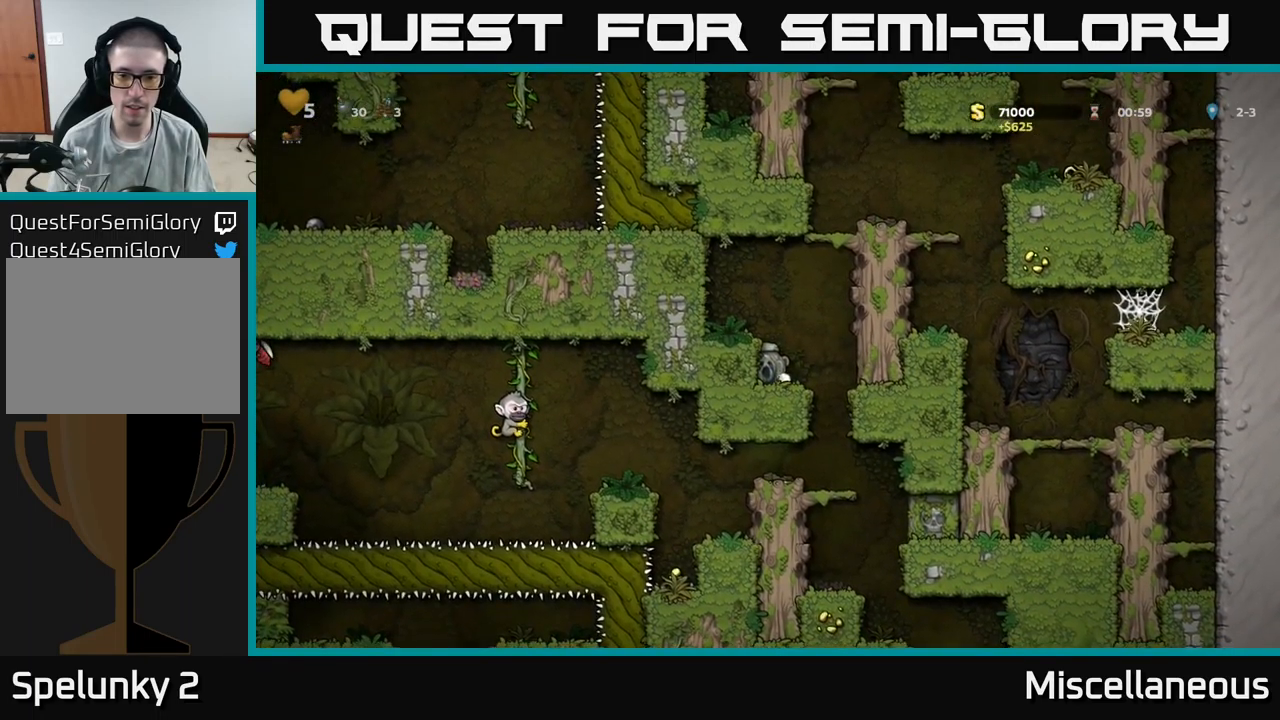
{"buttons": ["DPAD_DOWN"], "events": []}
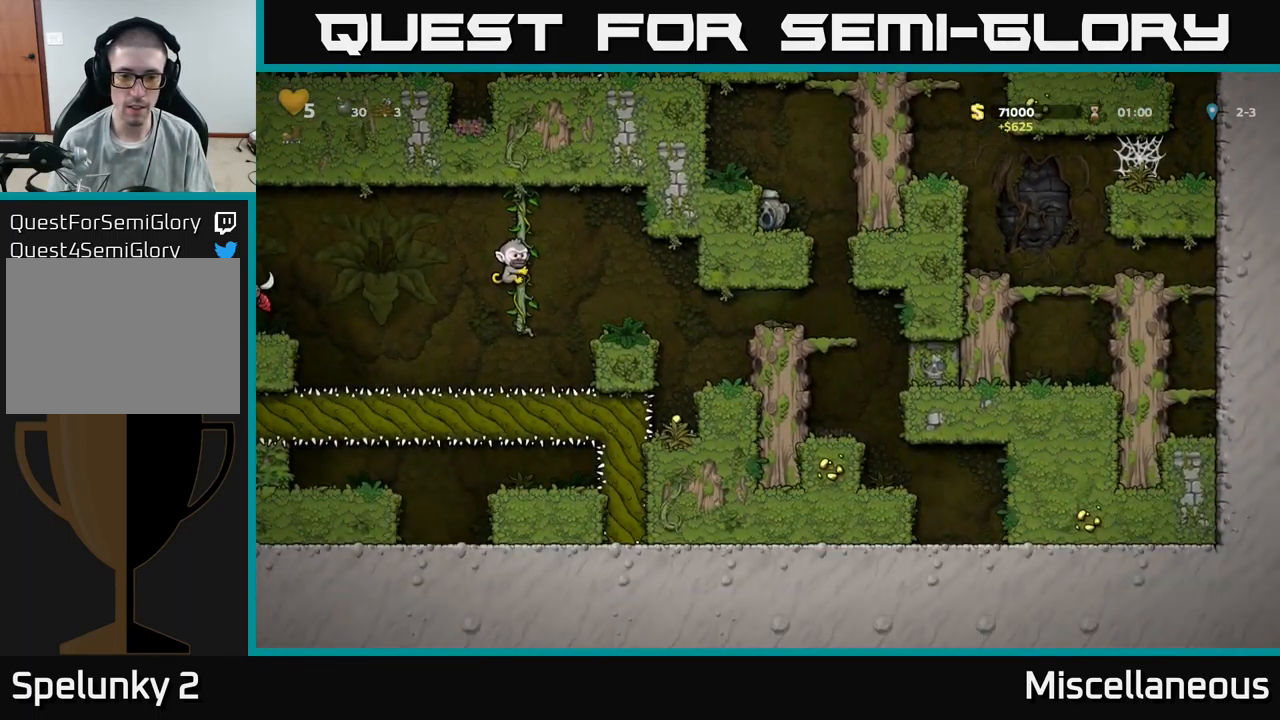
{"buttons": ["DPAD_DOWN"], "events": []}
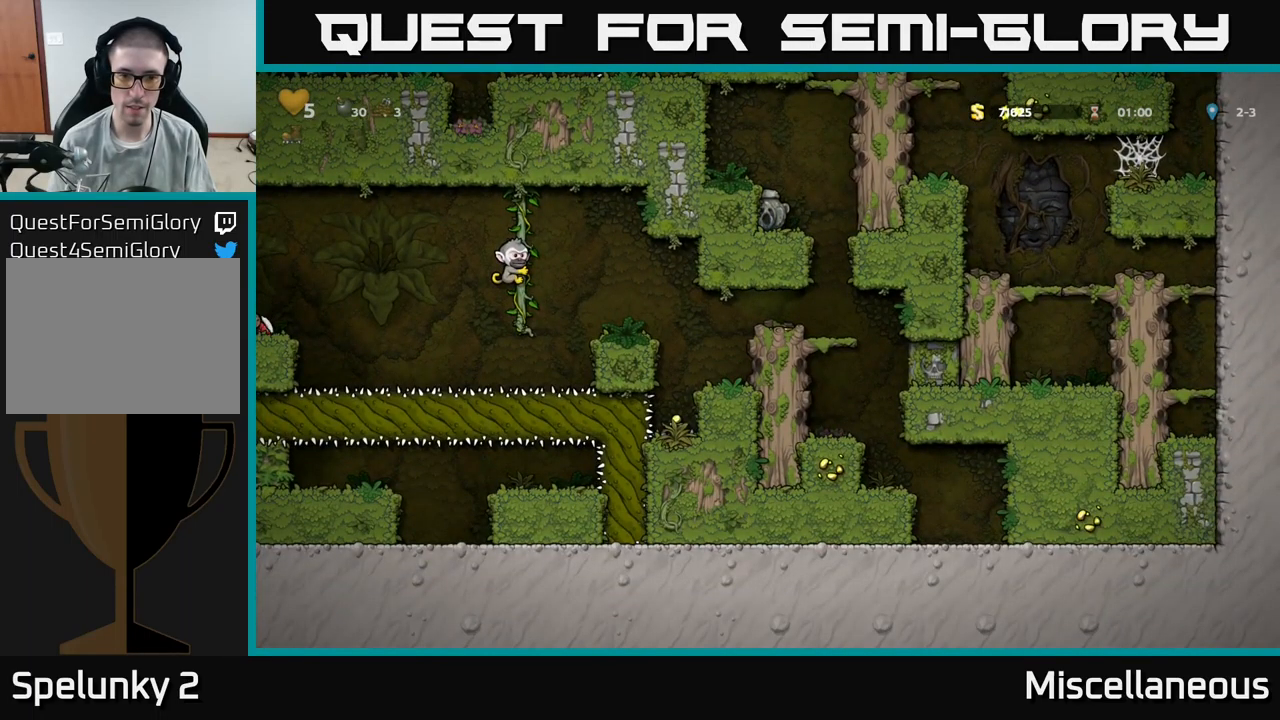
{"buttons": [], "events": [[100, "DPAD_DOWN", "up"], [217, "A", "down"], [333, "DPAD_LEFT", "down"], [383, "A", "up"], [433, "DPAD_LEFT", "up"]]}
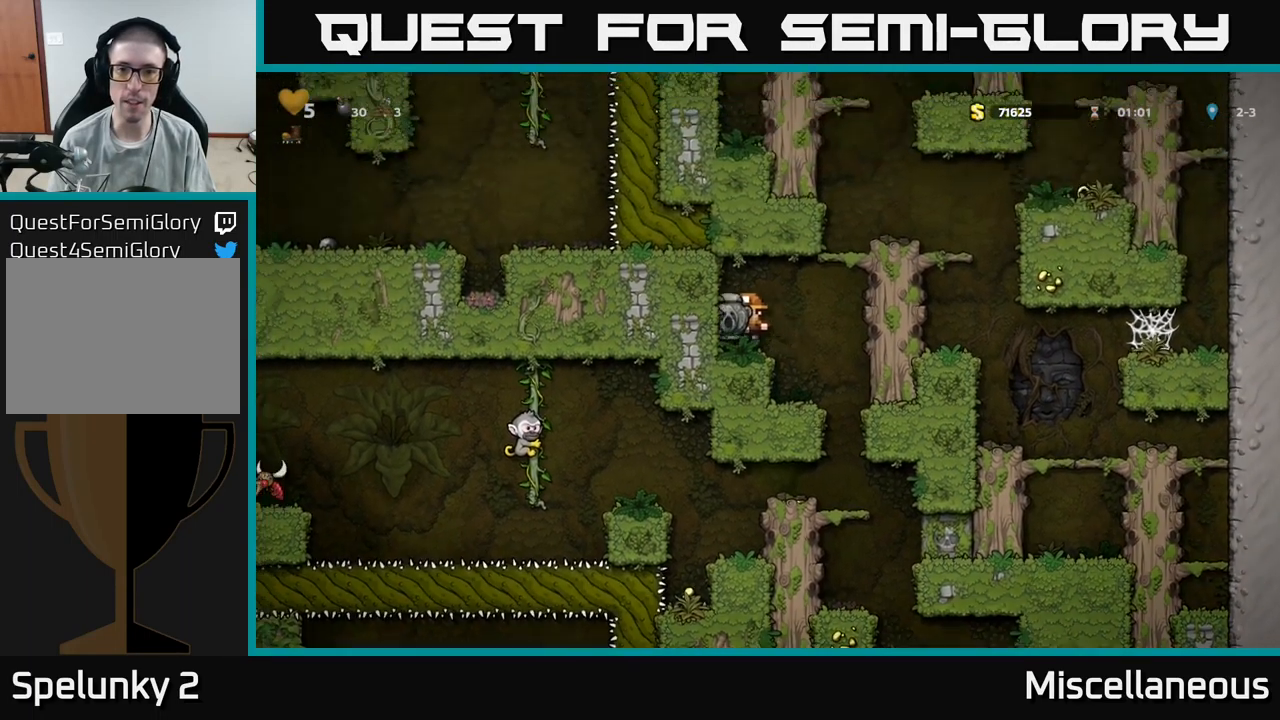
{"buttons": [], "events": []}
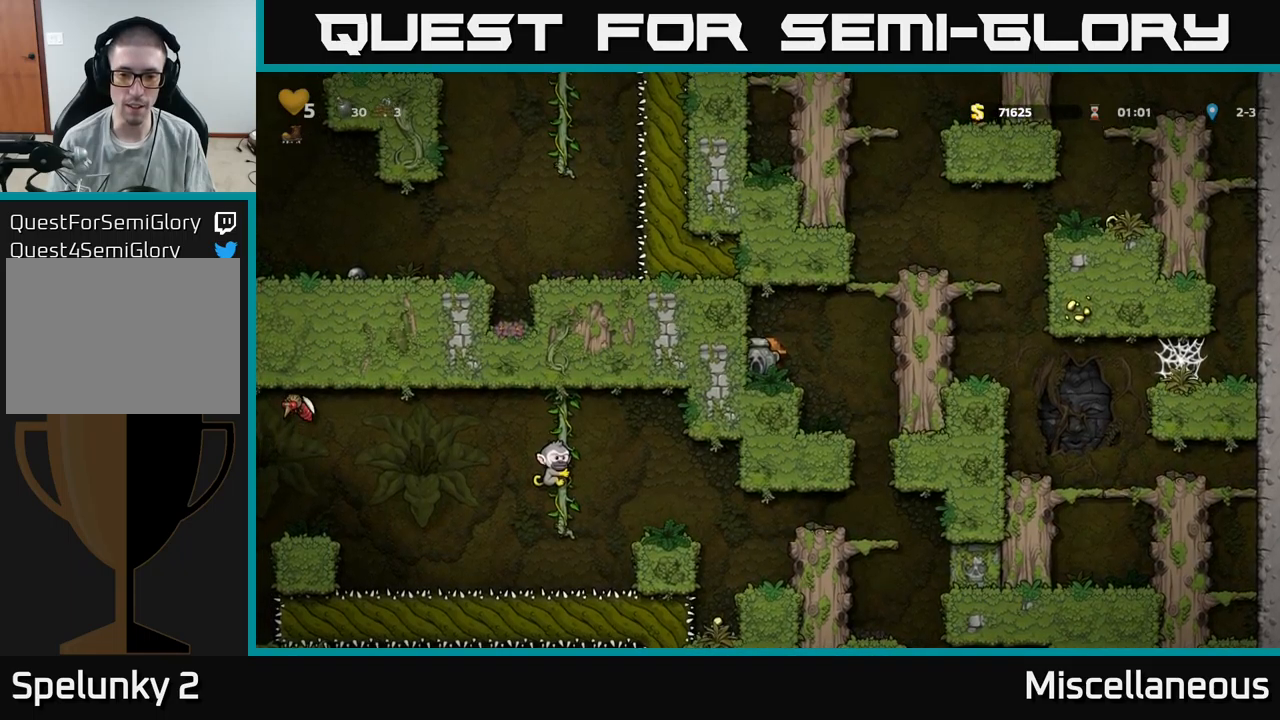
{"buttons": [], "events": [[84, "DPAD_RIGHT", "down"], [250, "DPAD_RIGHT", "up"]]}
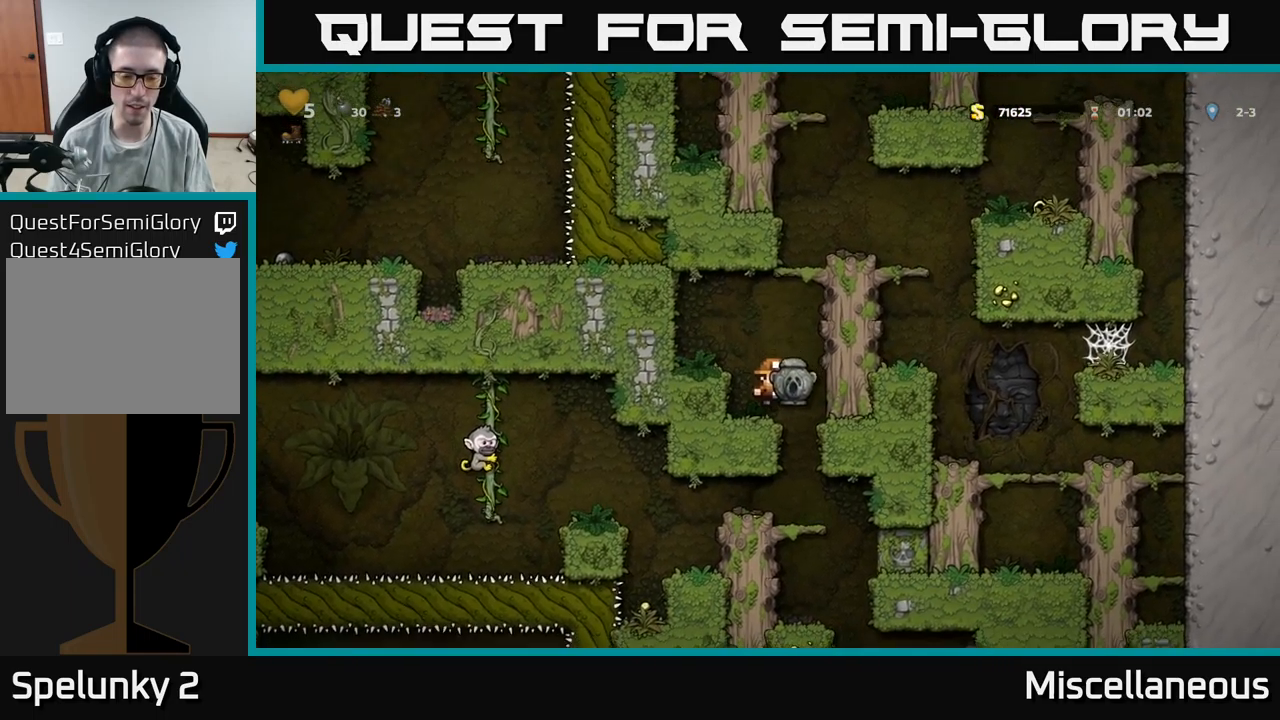
{"buttons": [], "events": [[334, "DPAD_LEFT", "down"], [417, "DPAD_LEFT", "up"]]}
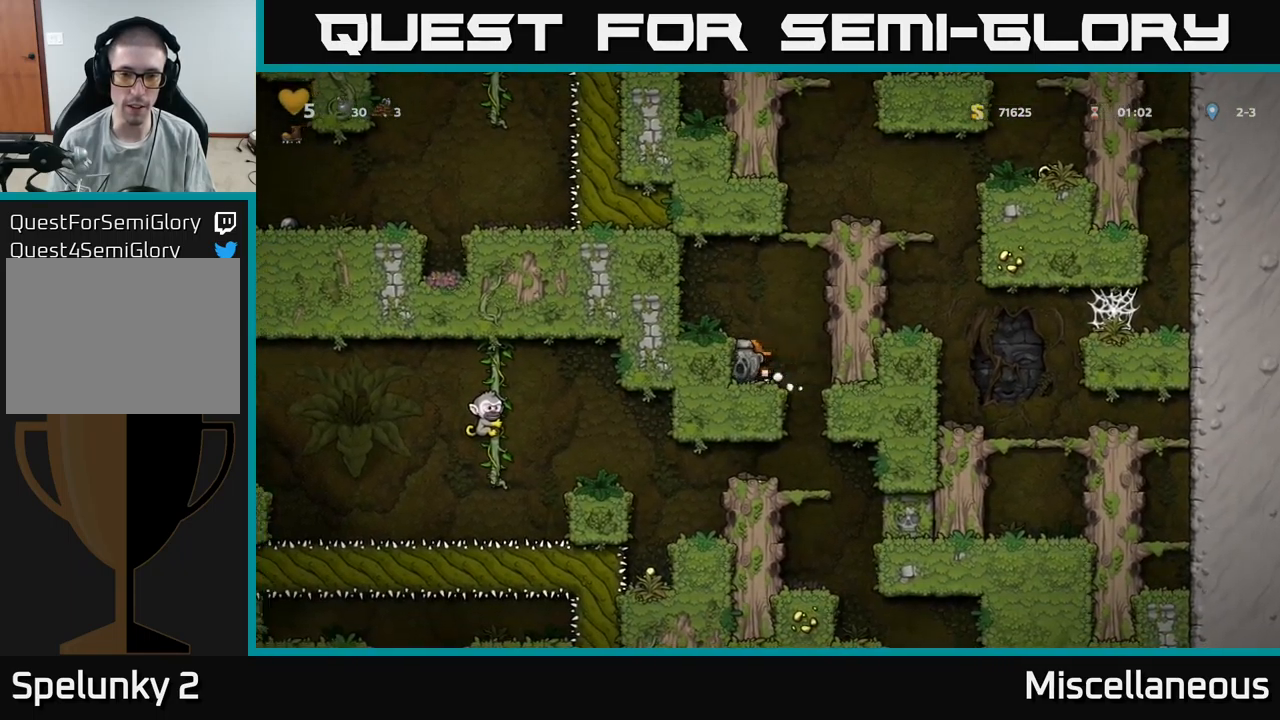
{"buttons": ["A", "DPAD_UP", "DPAD_RIGHT"], "events": [[117, "DPAD_DOWN", "down"], [184, "X", "down"], [300, "DPAD_DOWN", "up"], [300, "X", "up"], [417, "DPAD_RIGHT", "down"], [450, "DPAD_UP", "down"], [467, "A", "down"]]}
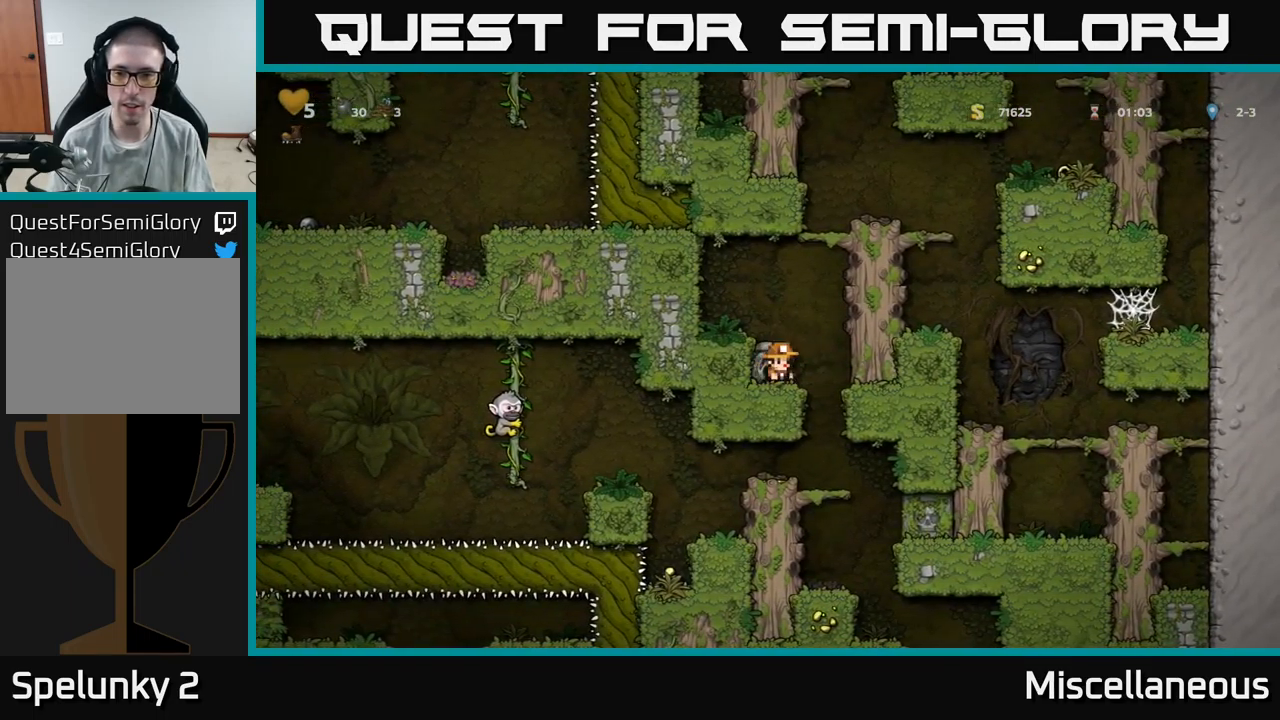
{"buttons": ["A", "DPAD_RIGHT"], "events": [[84, "DPAD_UP", "up"], [117, "A", "up"], [200, "A", "down"], [350, "A", "up"], [484, "A", "down"]]}
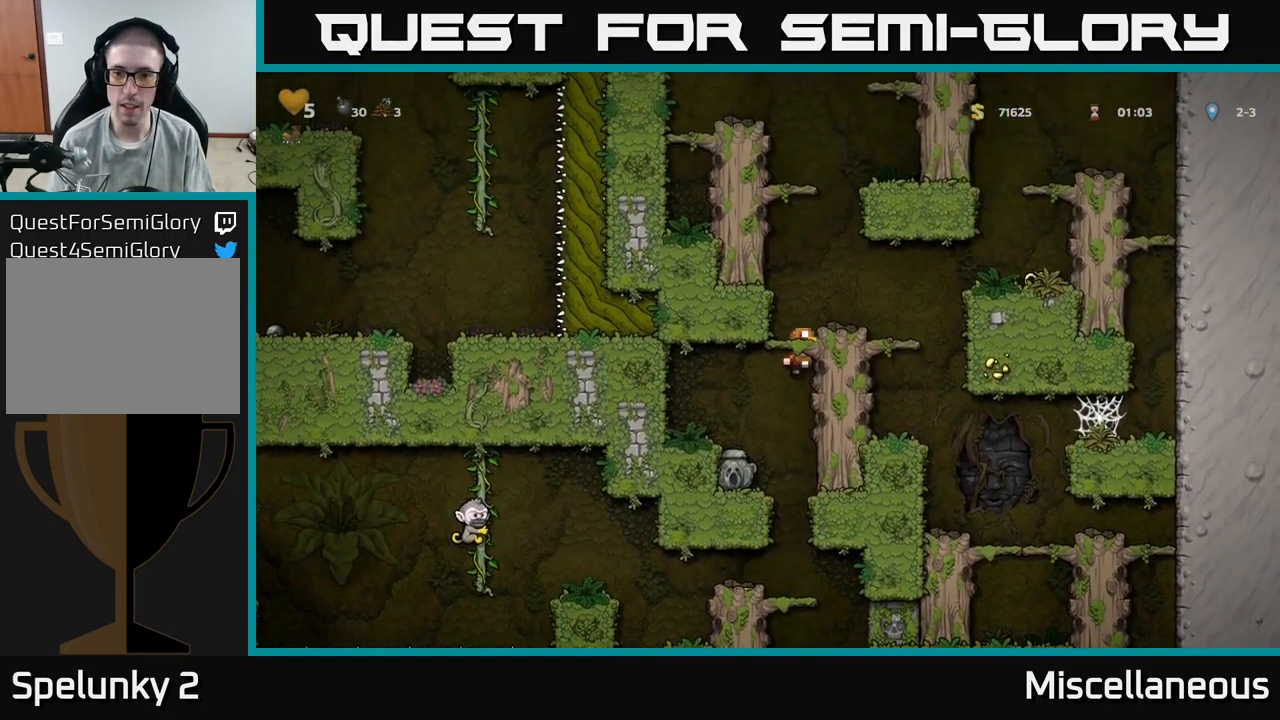
{"buttons": ["A", "DPAD_RIGHT"], "events": [[117, "A", "up"], [250, "DPAD_RIGHT", "up"], [417, "DPAD_RIGHT", "down"], [450, "A", "down"]]}
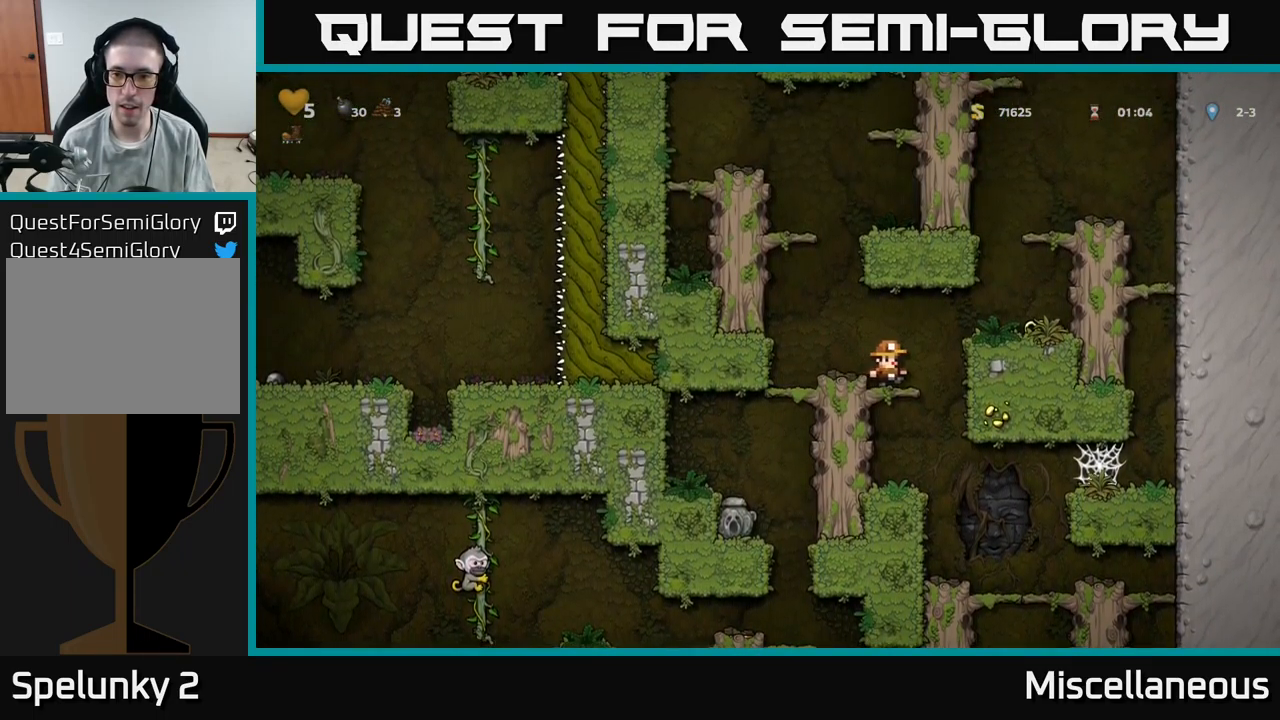
{"buttons": ["X", "DPAD_DOWN"], "events": [[134, "A", "up"], [317, "DPAD_RIGHT", "up"], [350, "DPAD_DOWN", "down"], [434, "X", "down"]]}
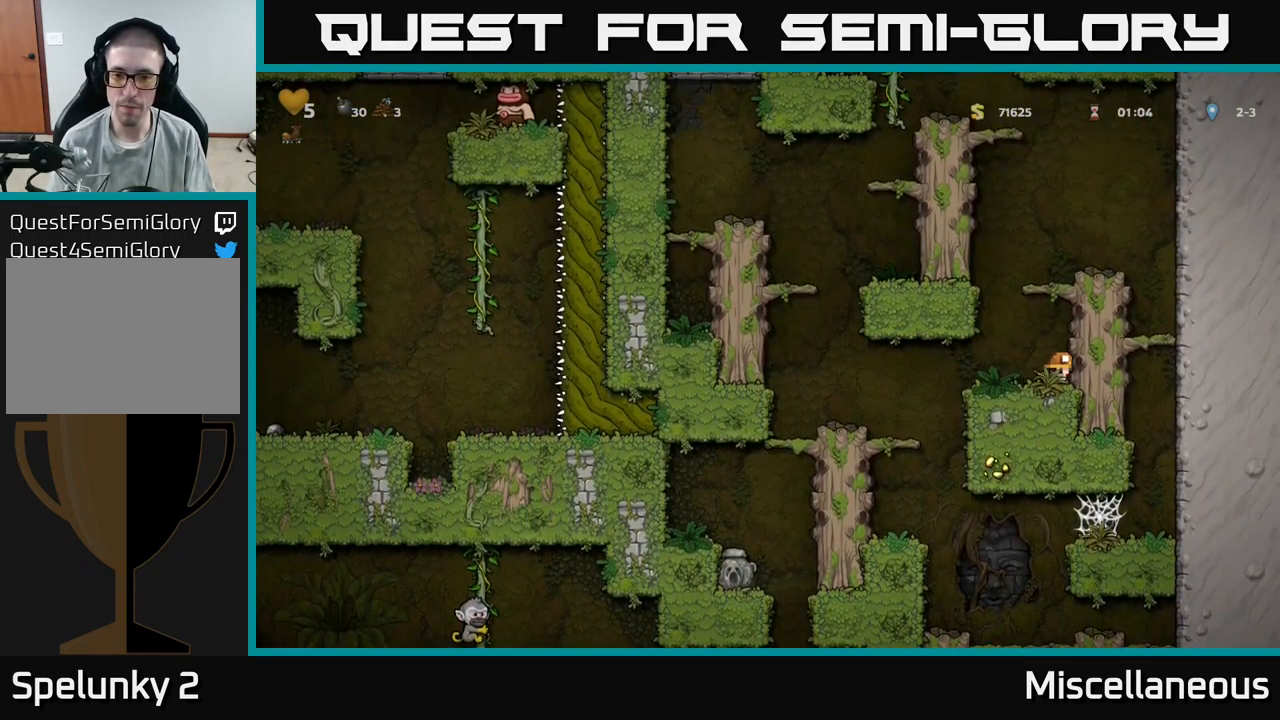
{"buttons": ["DPAD_LEFT"], "events": [[17, "DPAD_DOWN", "up"], [17, "DPAD_LEFT", "down"], [50, "X", "up"]]}
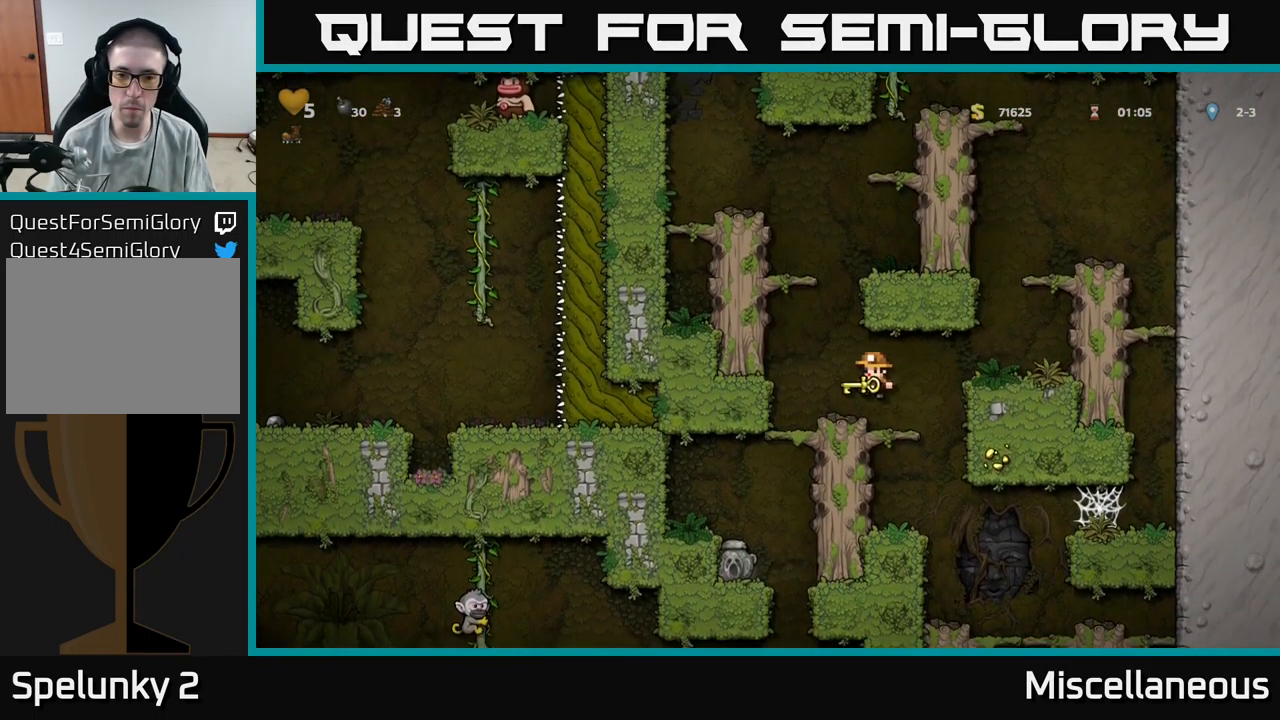
{"buttons": [], "events": [[184, "DPAD_LEFT", "up"], [217, "DPAD_DOWN", "down"], [300, "A", "down"], [384, "A", "up"], [384, "DPAD_DOWN", "up"]]}
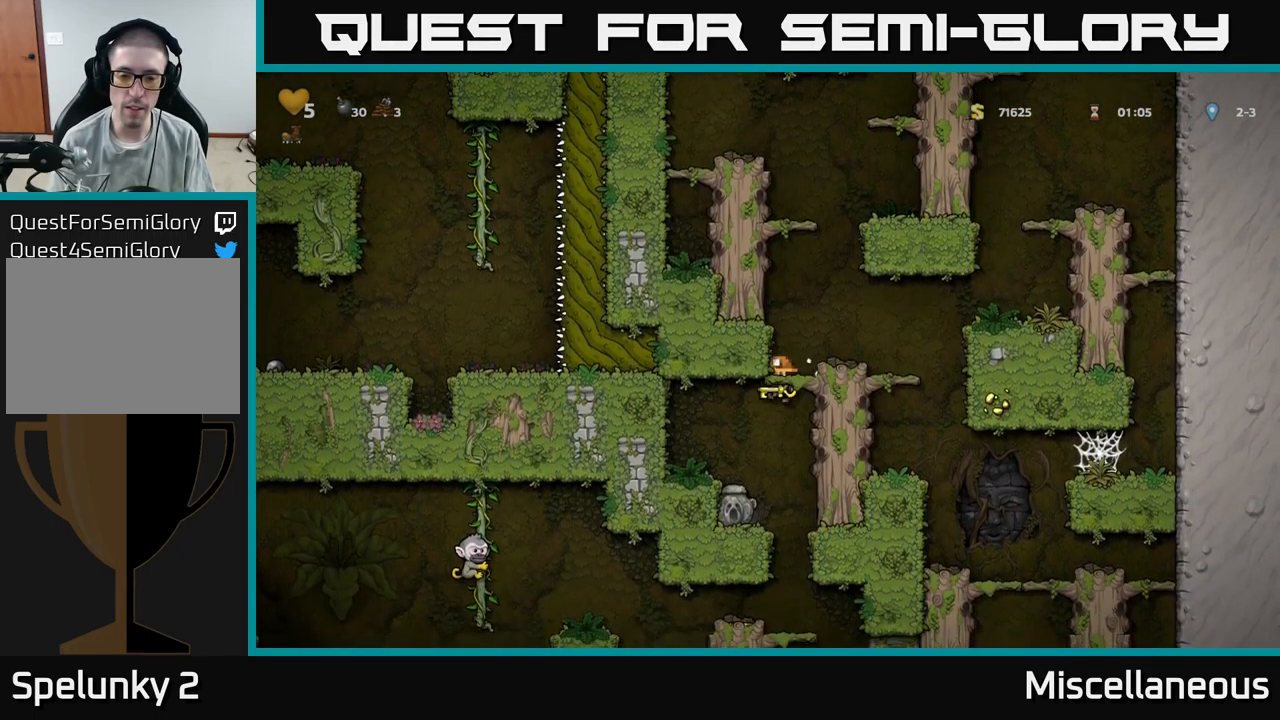
{"buttons": [], "events": []}
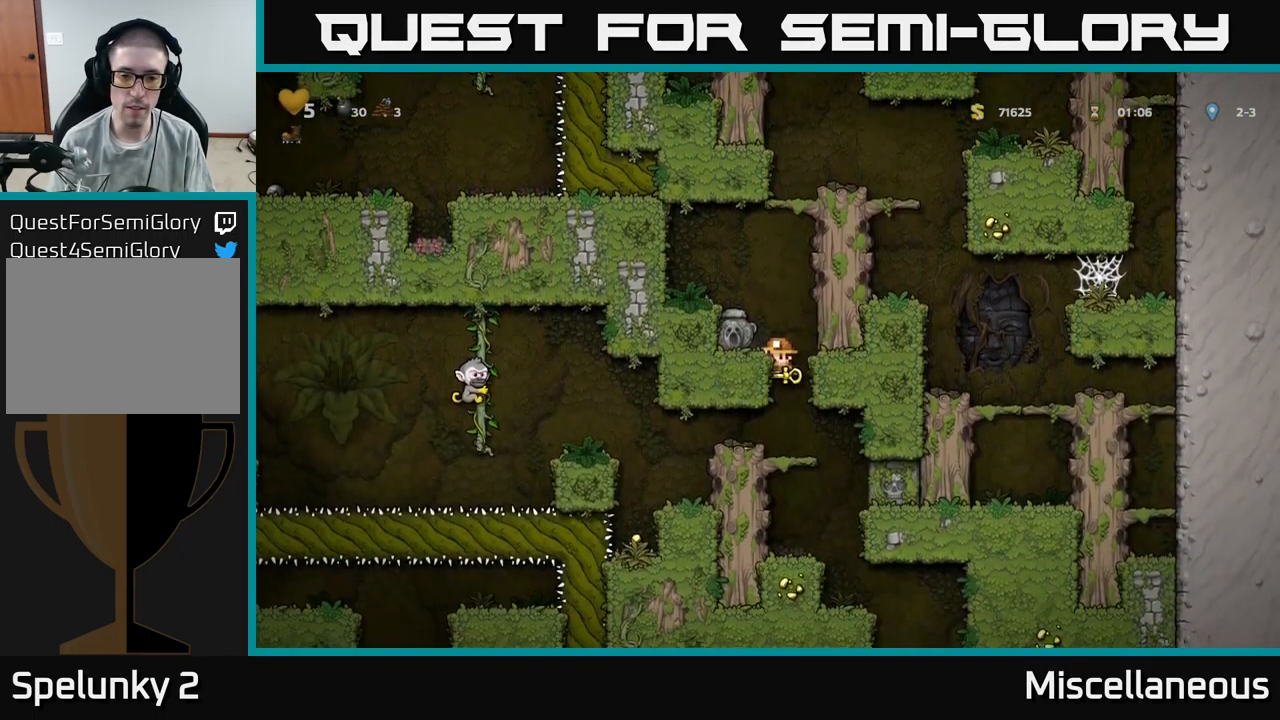
{"buttons": [], "events": [[150, "DPAD_DOWN", "down"], [200, "A", "down"], [266, "A", "up"], [333, "DPAD_DOWN", "up"]]}
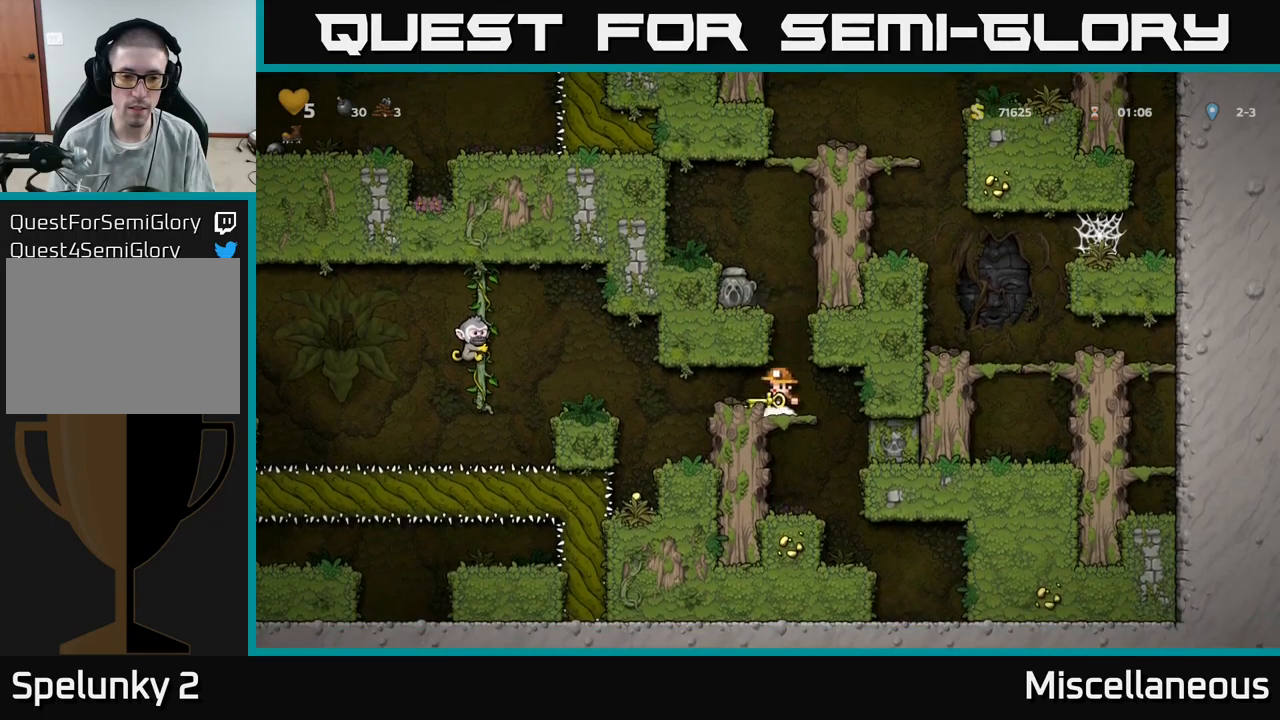
{"buttons": [], "events": [[384, "DPAD_LEFT", "down"], [500, "DPAD_LEFT", "up"]]}
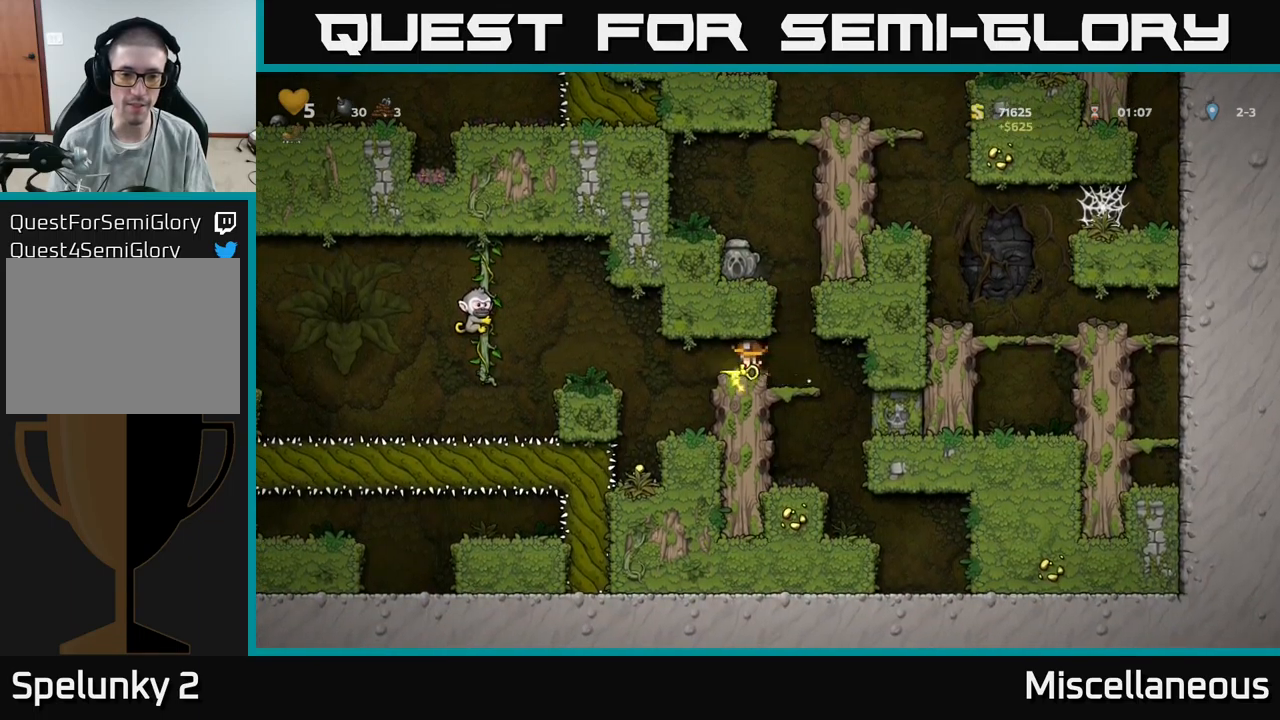
{"buttons": [], "events": []}
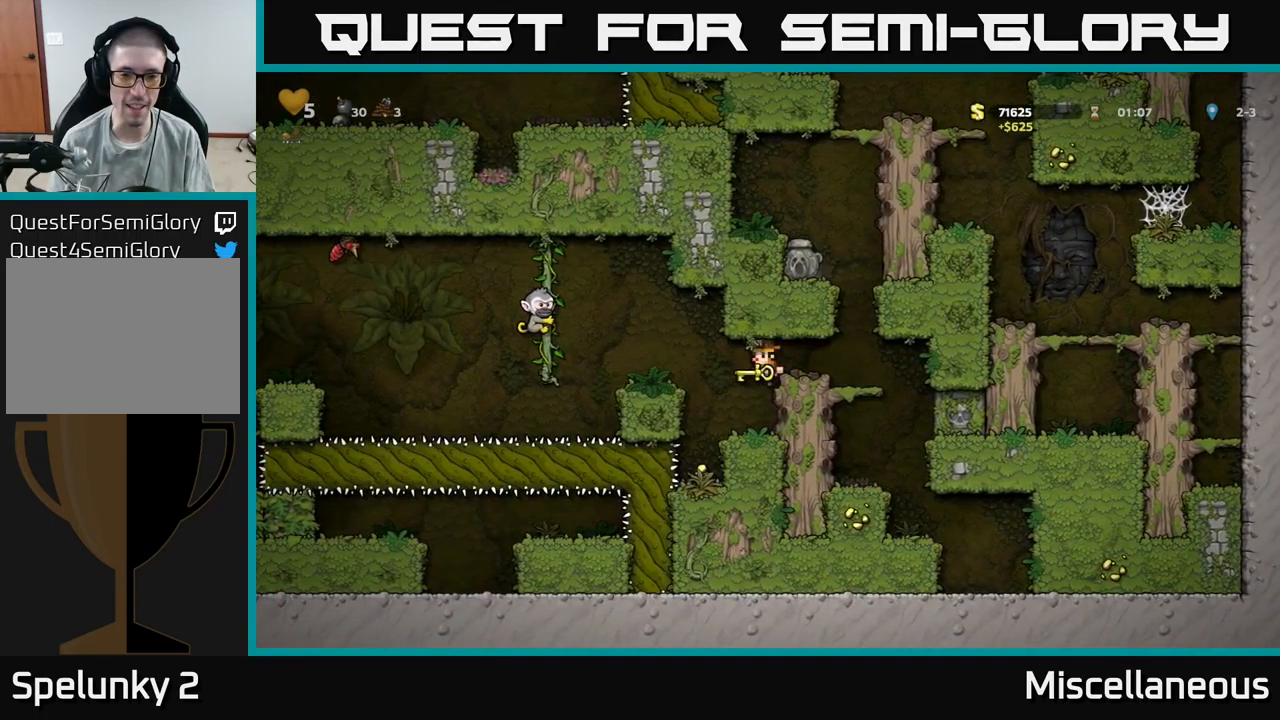
{"buttons": [], "events": [[67, "DPAD_LEFT", "down"], [117, "DPAD_LEFT", "up"], [334, "DPAD_RIGHT", "down"], [417, "DPAD_RIGHT", "up"]]}
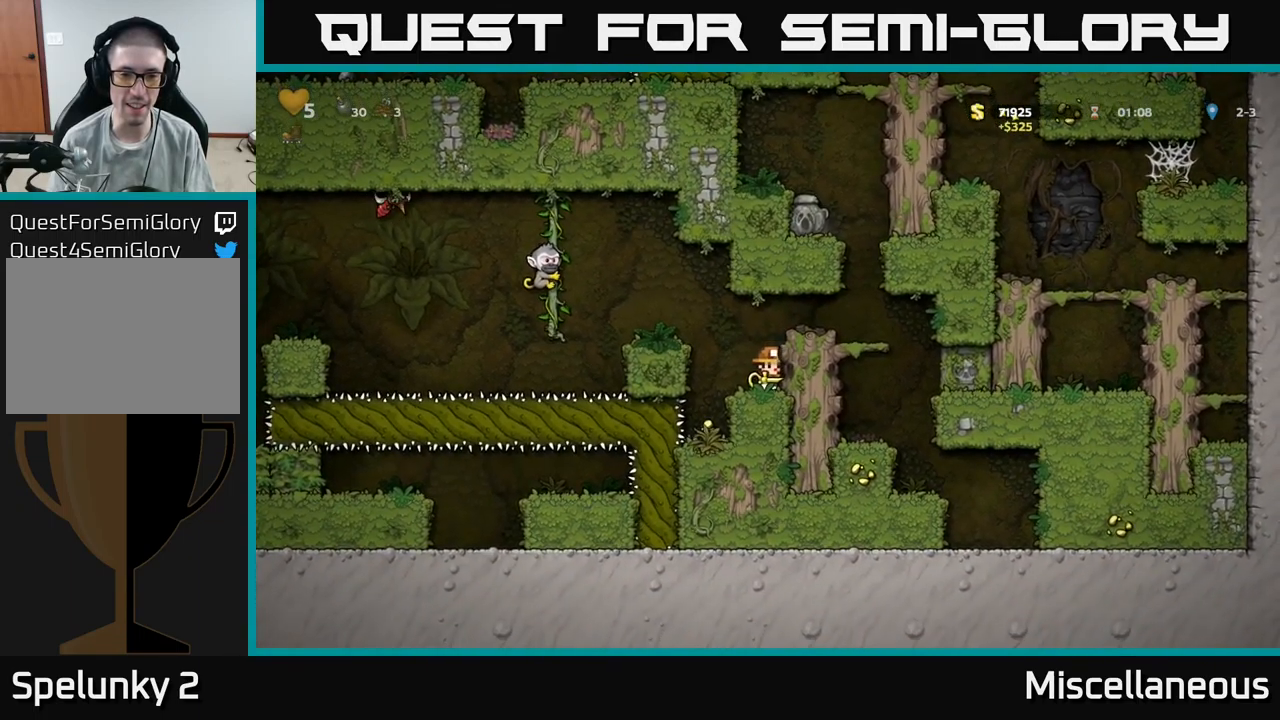
{"buttons": [], "events": []}
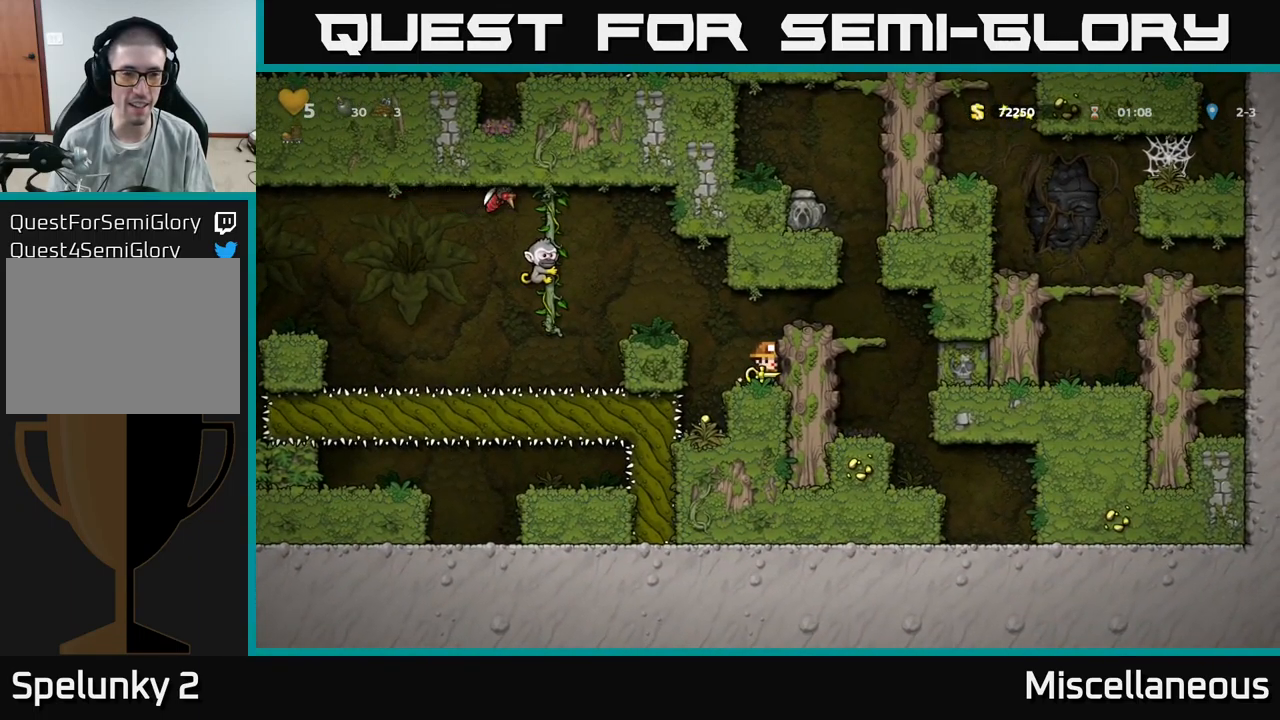
{"buttons": [], "events": []}
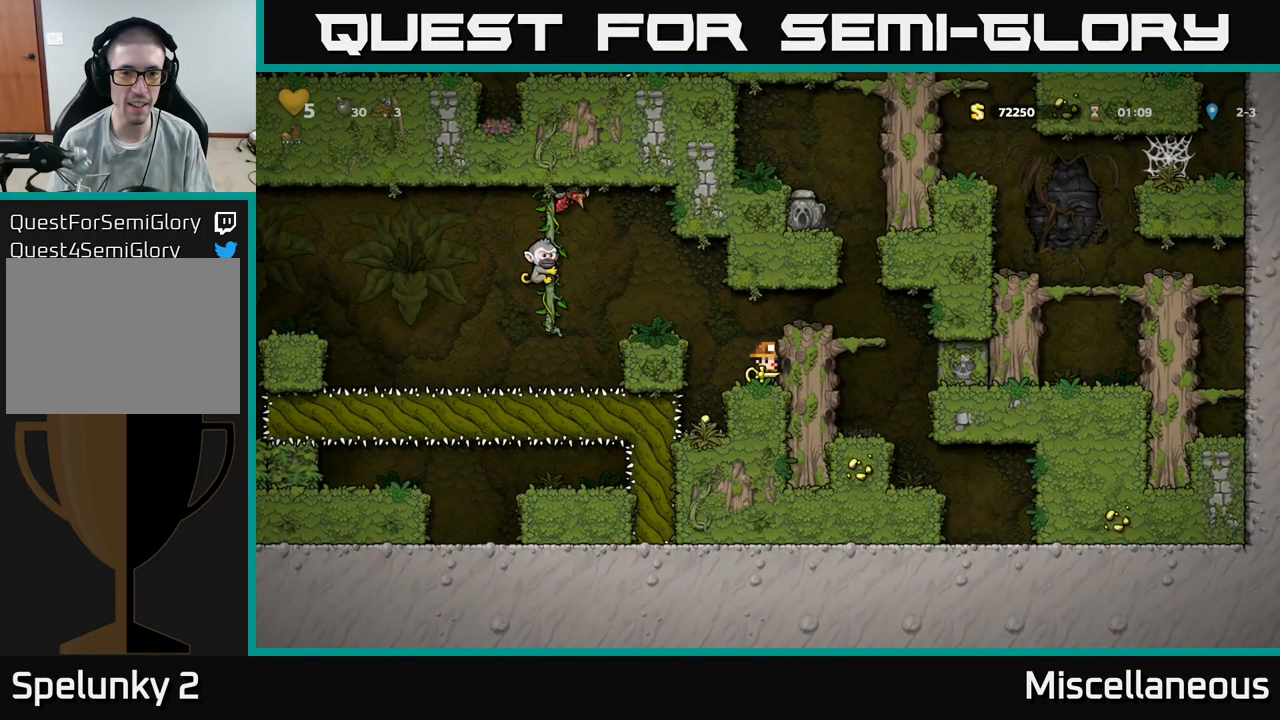
{"buttons": [], "events": [[267, "A", "down"], [400, "DPAD_RIGHT", "down"], [417, "A", "up"], [500, "DPAD_RIGHT", "up"]]}
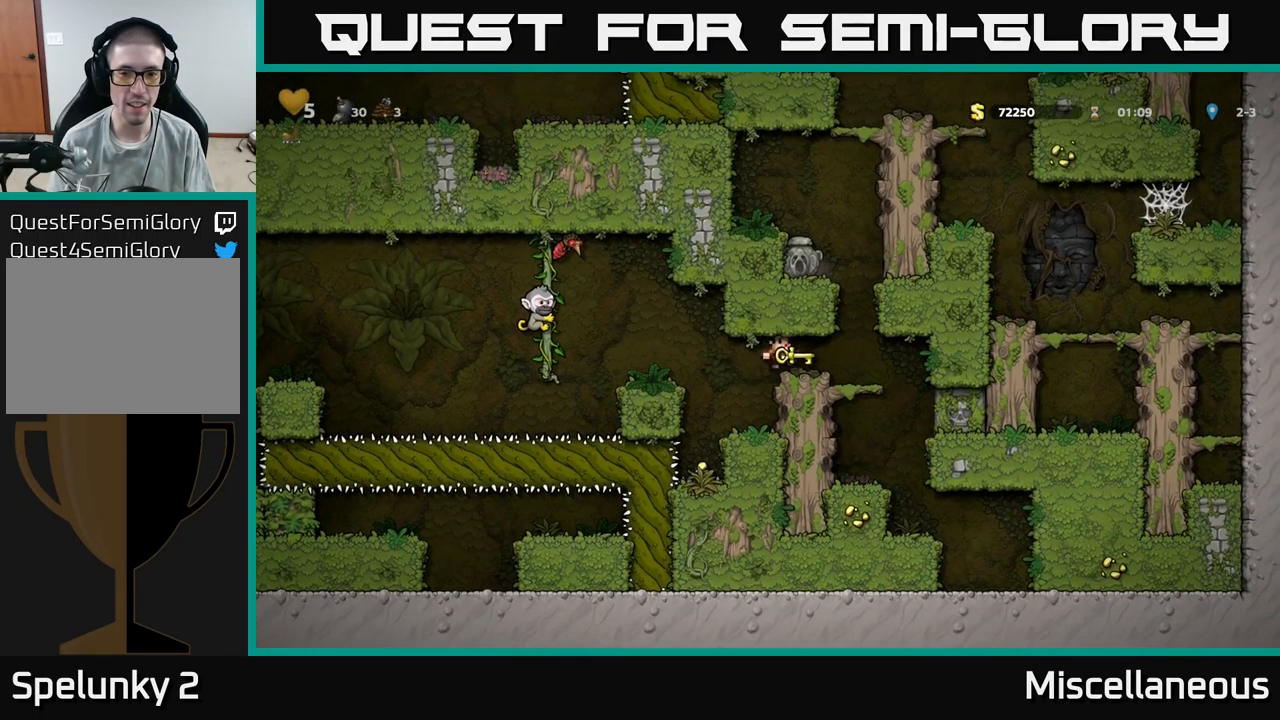
{"buttons": [], "events": []}
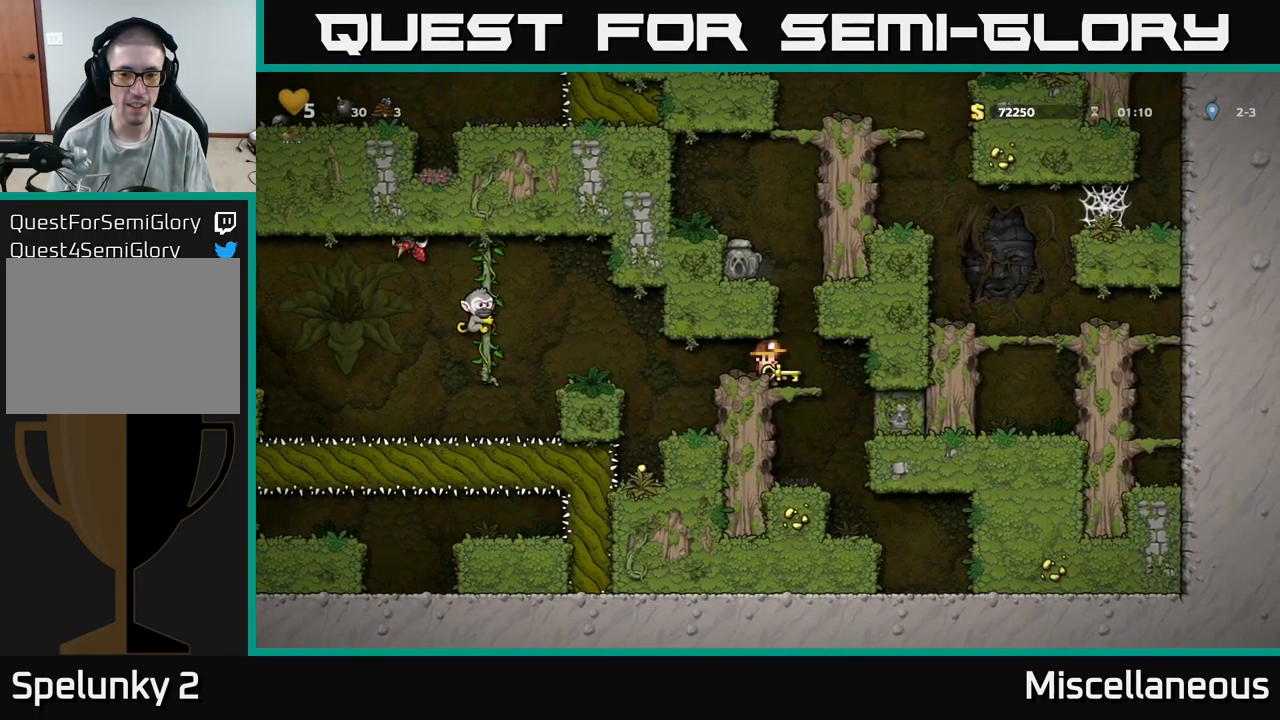
{"buttons": [], "events": [[134, "DPAD_RIGHT", "down"], [167, "DPAD_RIGHT", "up"]]}
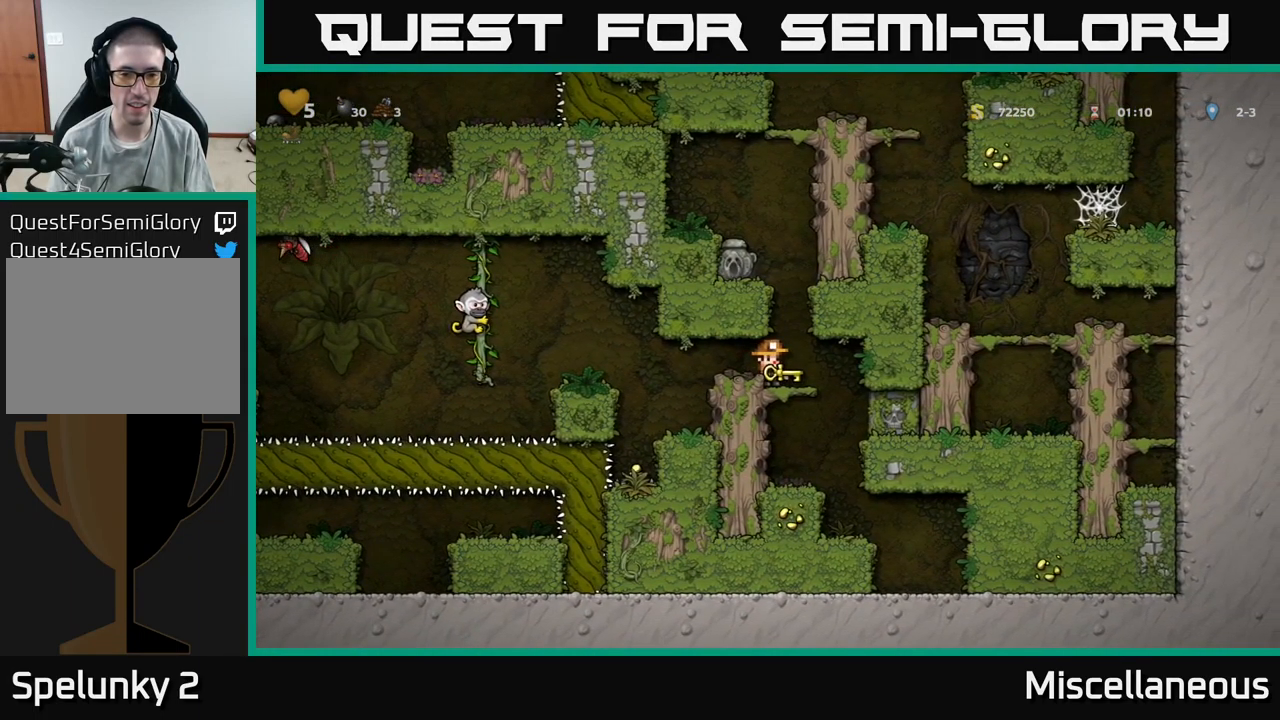
{"buttons": [], "events": [[217, "DPAD_LEFT", "down"], [400, "DPAD_LEFT", "up"]]}